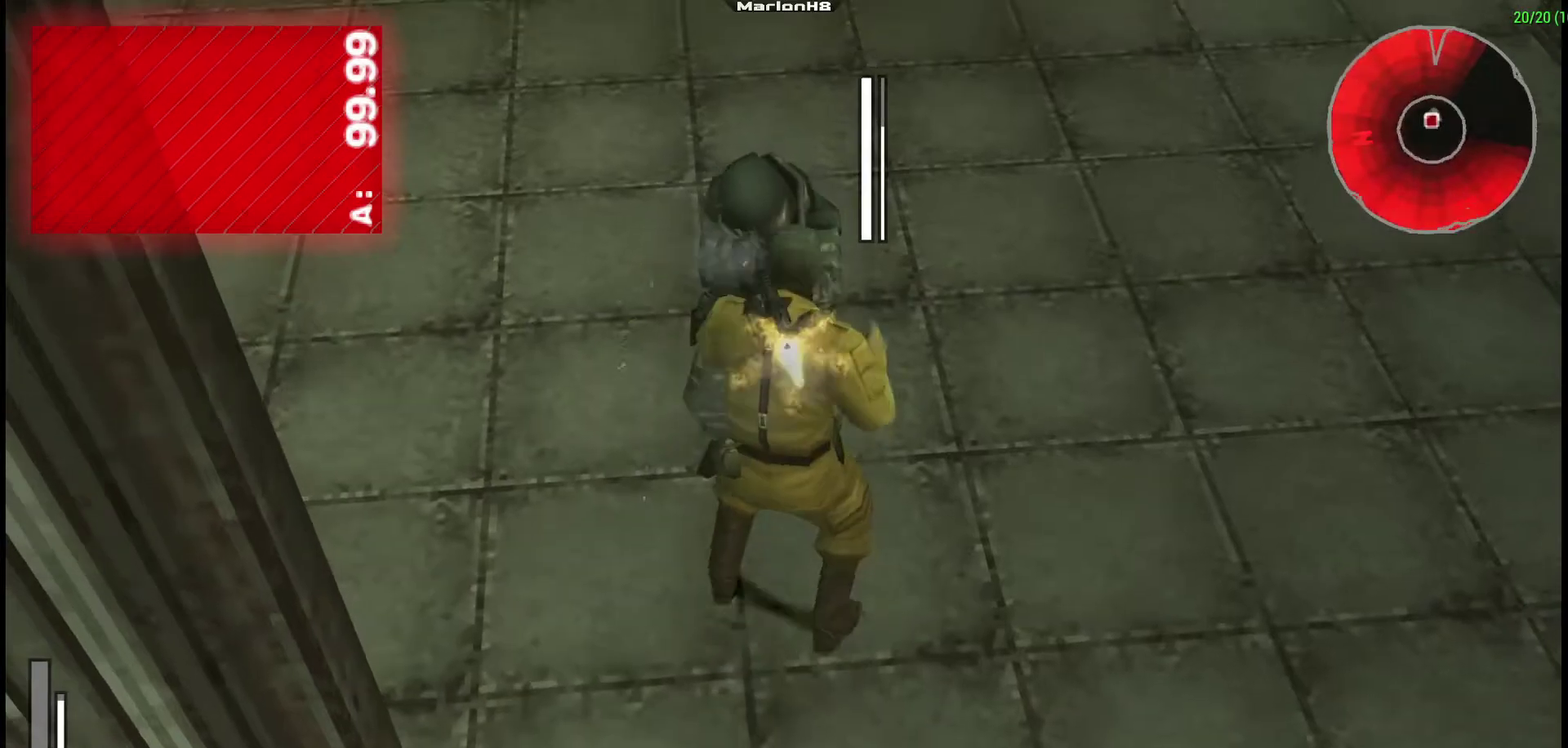
Gameplay with a controller (PlayStation layout); each line is a JSON object with the inputs held at the frame after it. "events" lists button and stick changes between this image and that frame as [ms after this image, input, new state], when the widget could be followed in between. Not read: L1 L2 L3 R1 R2 R3 left_stick right_stick.
{"buttons": ["SQUARE"], "events": [[417, "SQUARE", "down"]]}
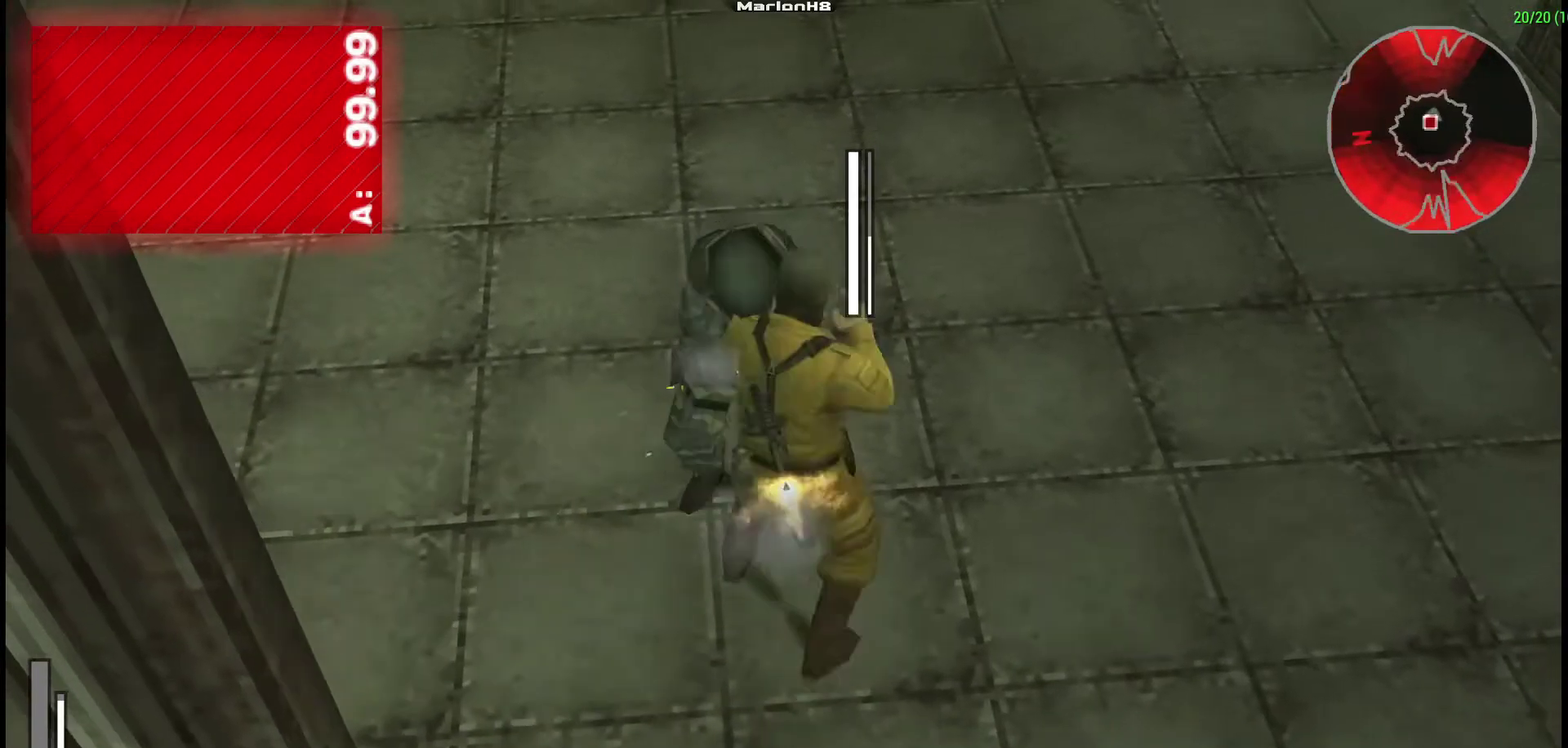
{"buttons": [], "events": [[17, "SQUARE", "up"], [67, "SQUARE", "down"], [133, "SQUARE", "up"]]}
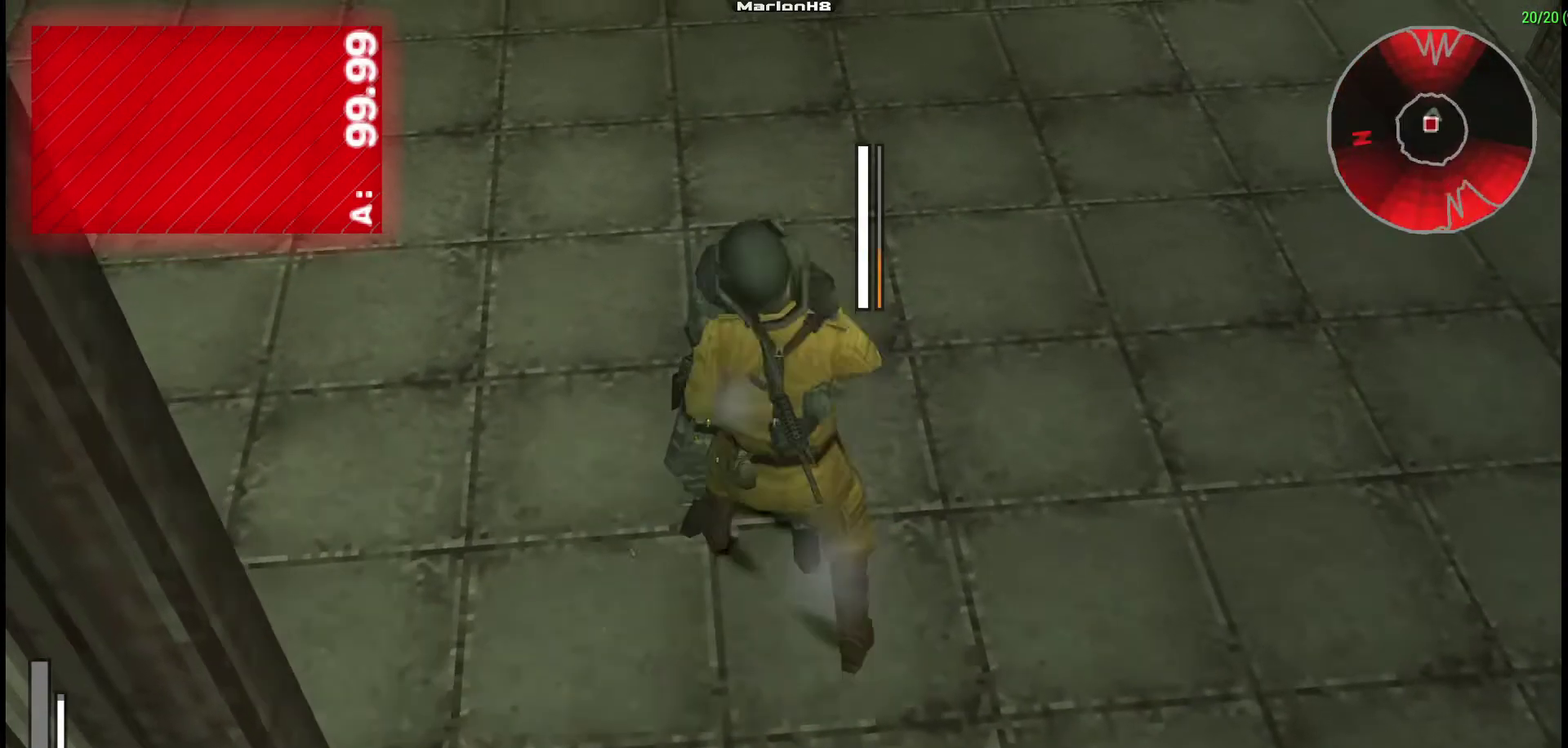
{"buttons": ["SQUARE"], "events": [[33, "SQUARE", "down"]]}
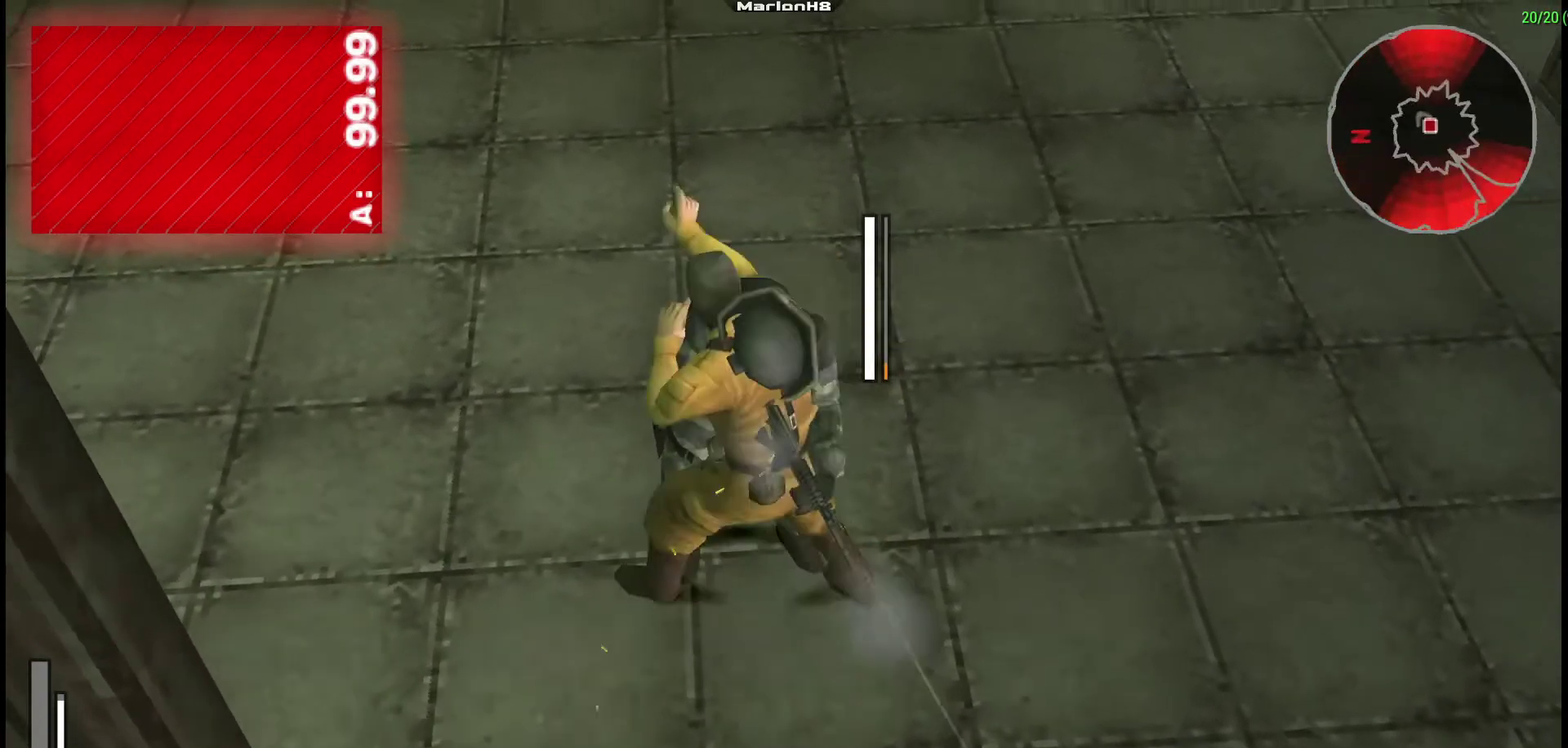
{"buttons": [], "events": [[300, "SQUARE", "up"]]}
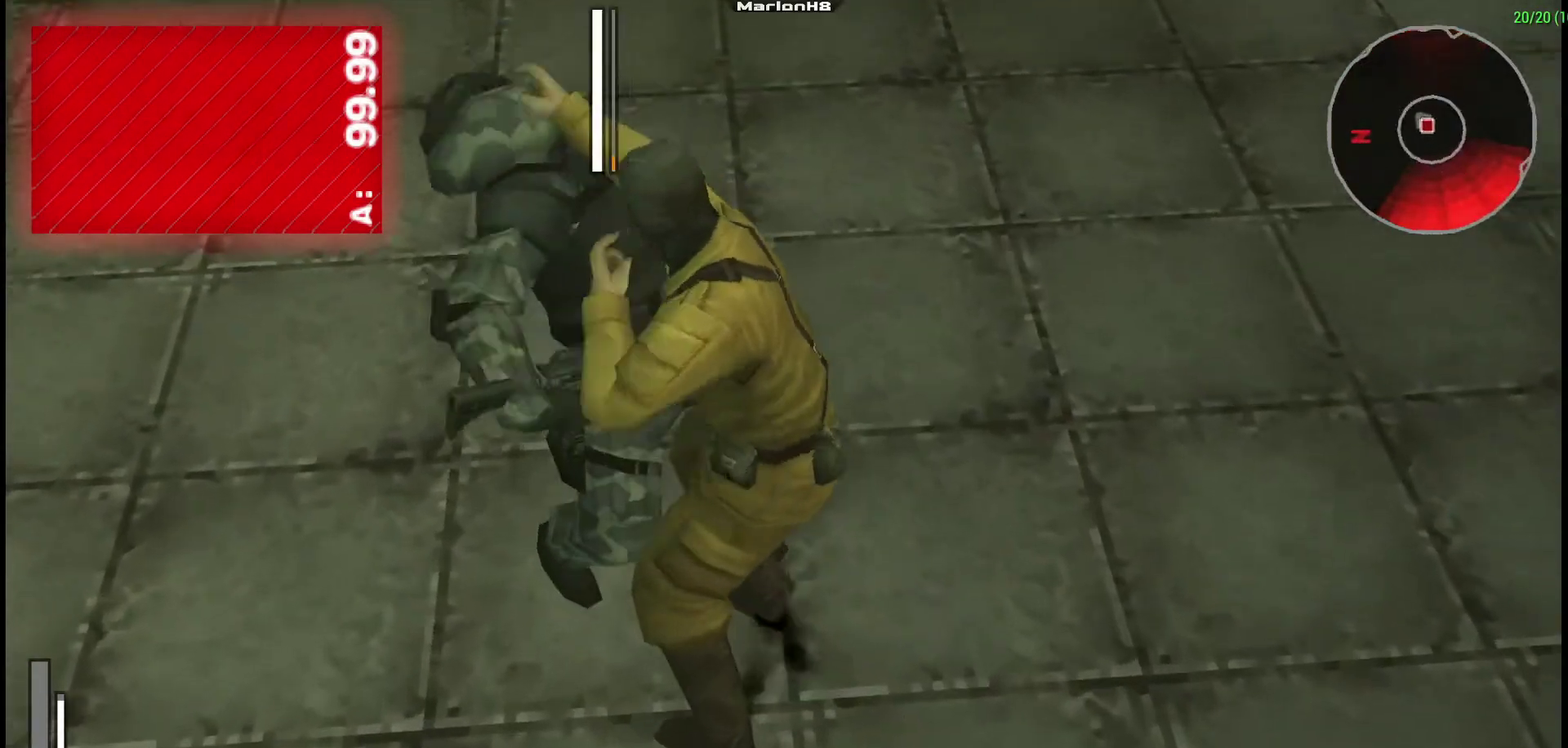
{"buttons": ["DPAD_LEFT"], "events": [[17, "DPAD_LEFT", "down"]]}
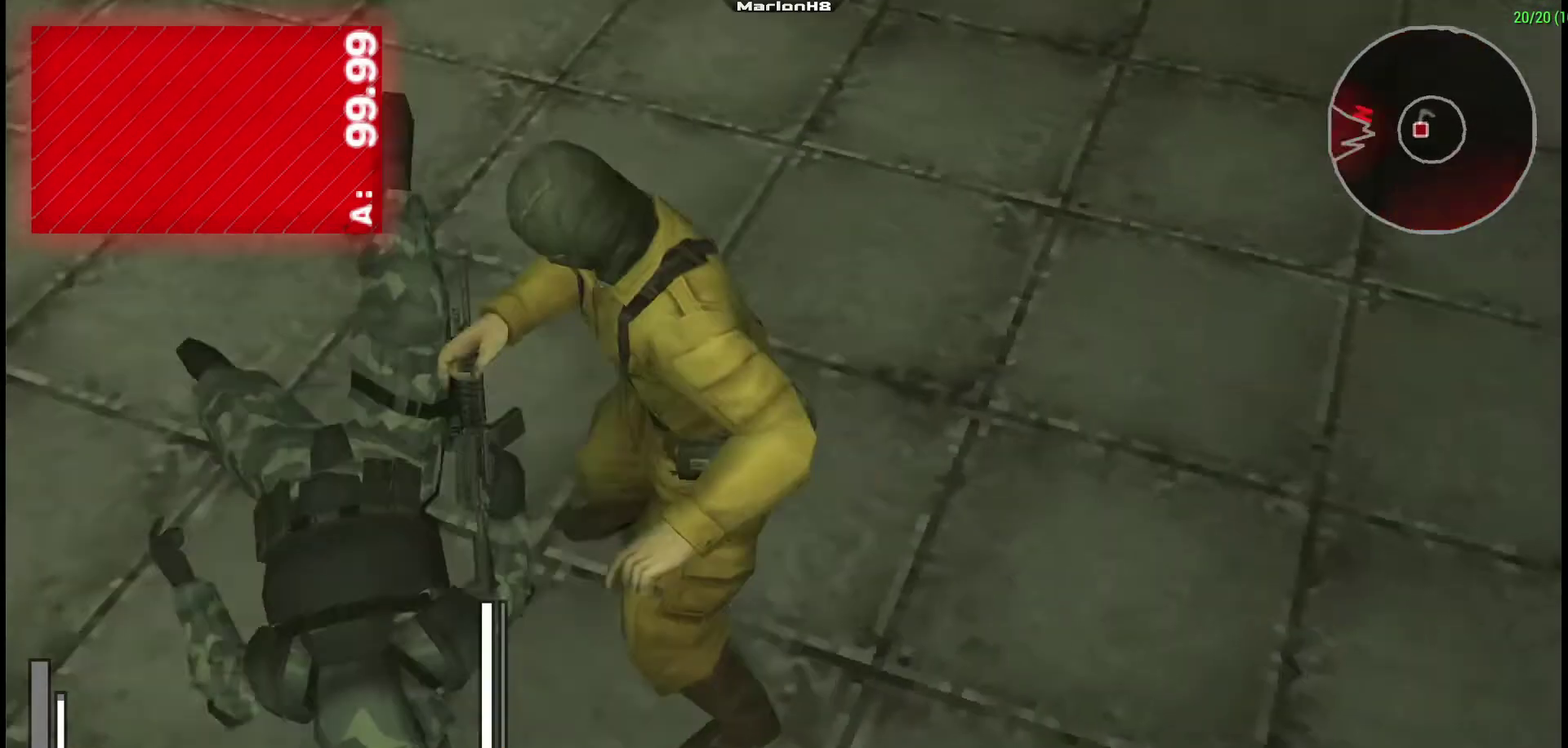
{"buttons": [], "events": [[183, "DPAD_LEFT", "up"]]}
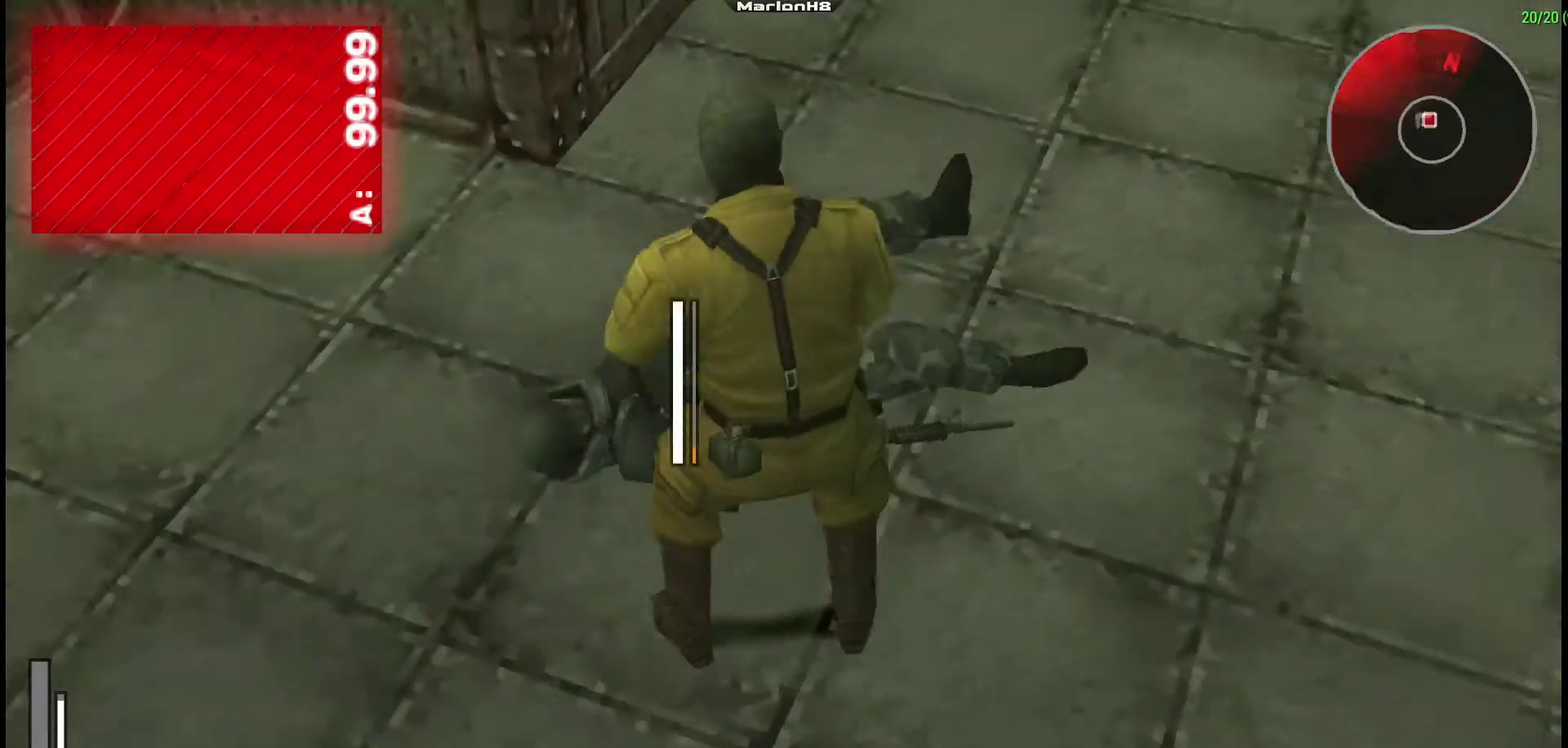
{"buttons": ["CROSS"], "events": [[83, "DPAD_UP", "down"], [267, "DPAD_UP", "up"], [350, "CROSS", "down"]]}
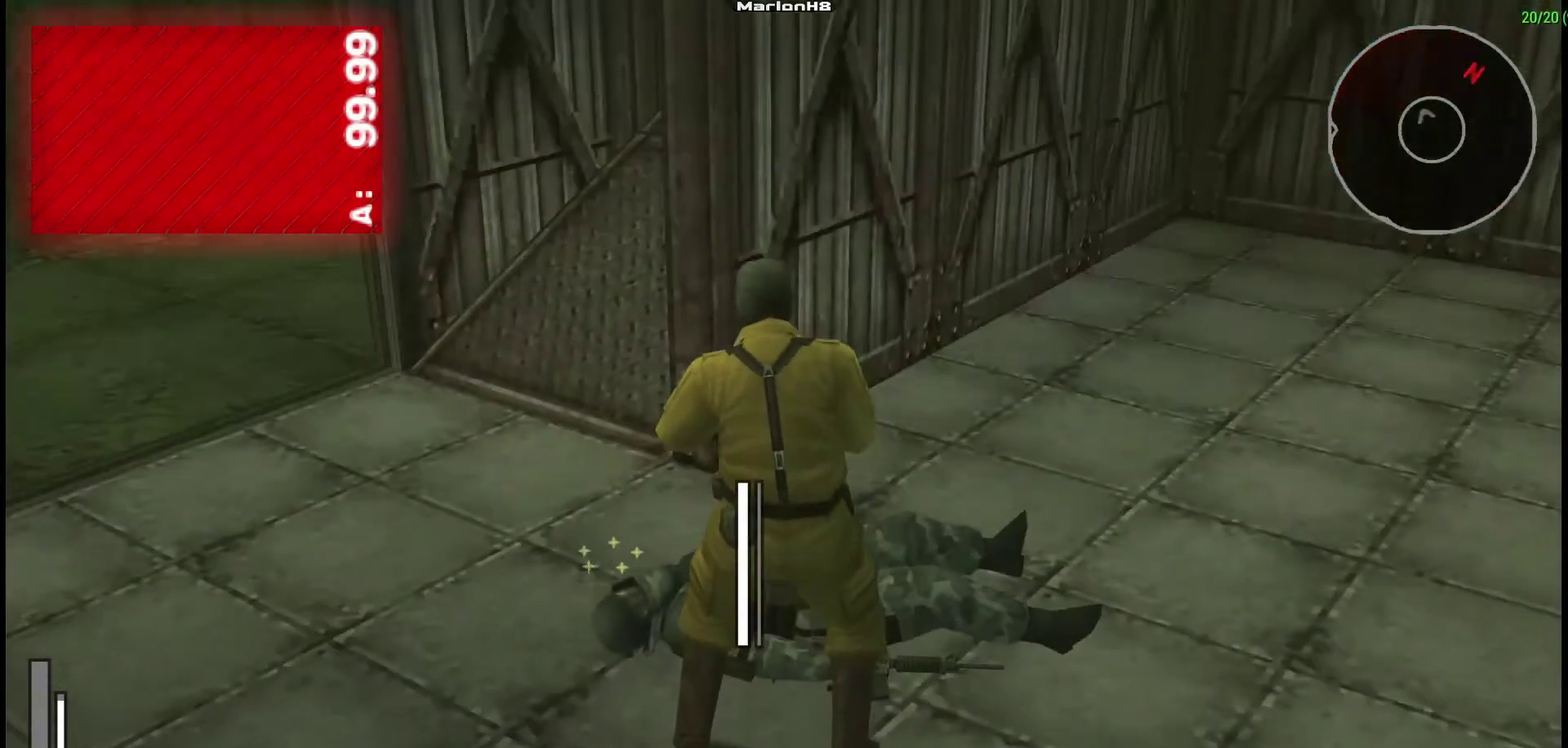
{"buttons": [], "events": [[50, "CROSS", "up"], [117, "CROSS", "down"], [200, "CROSS", "up"], [250, "CROSS", "down"], [350, "CROSS", "up"]]}
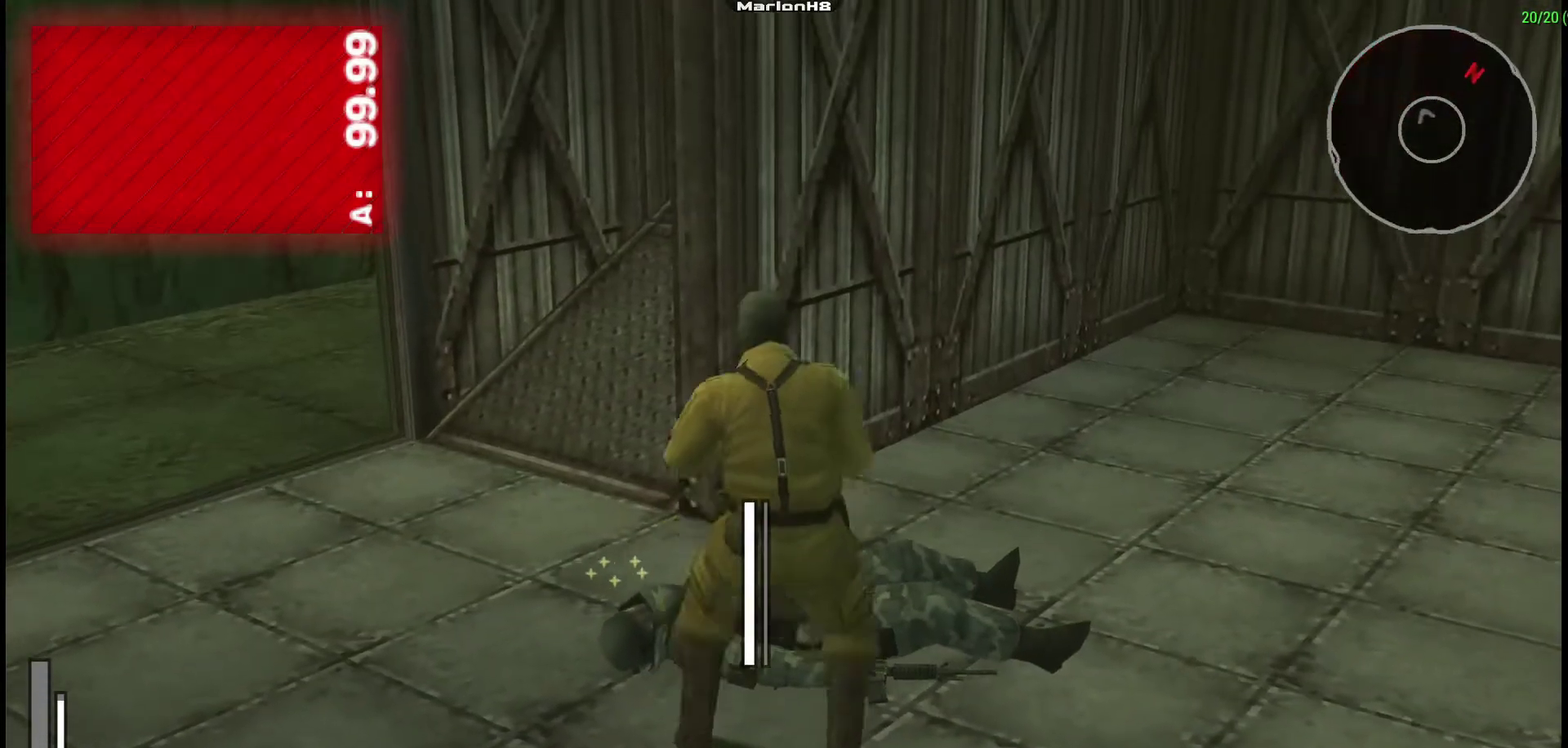
{"buttons": [], "events": [[100, "CROSS", "down"], [200, "CROSS", "up"]]}
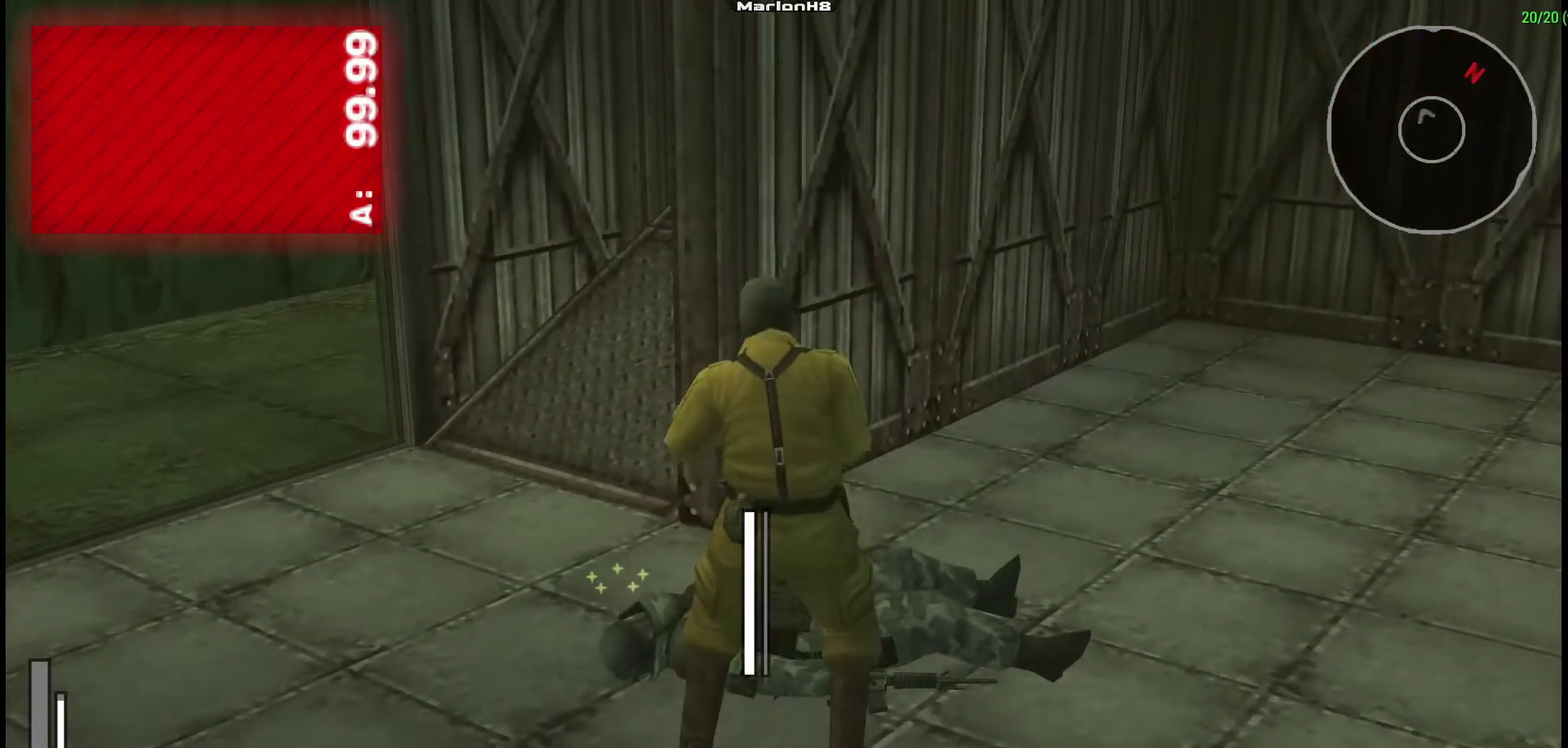
{"buttons": [], "events": []}
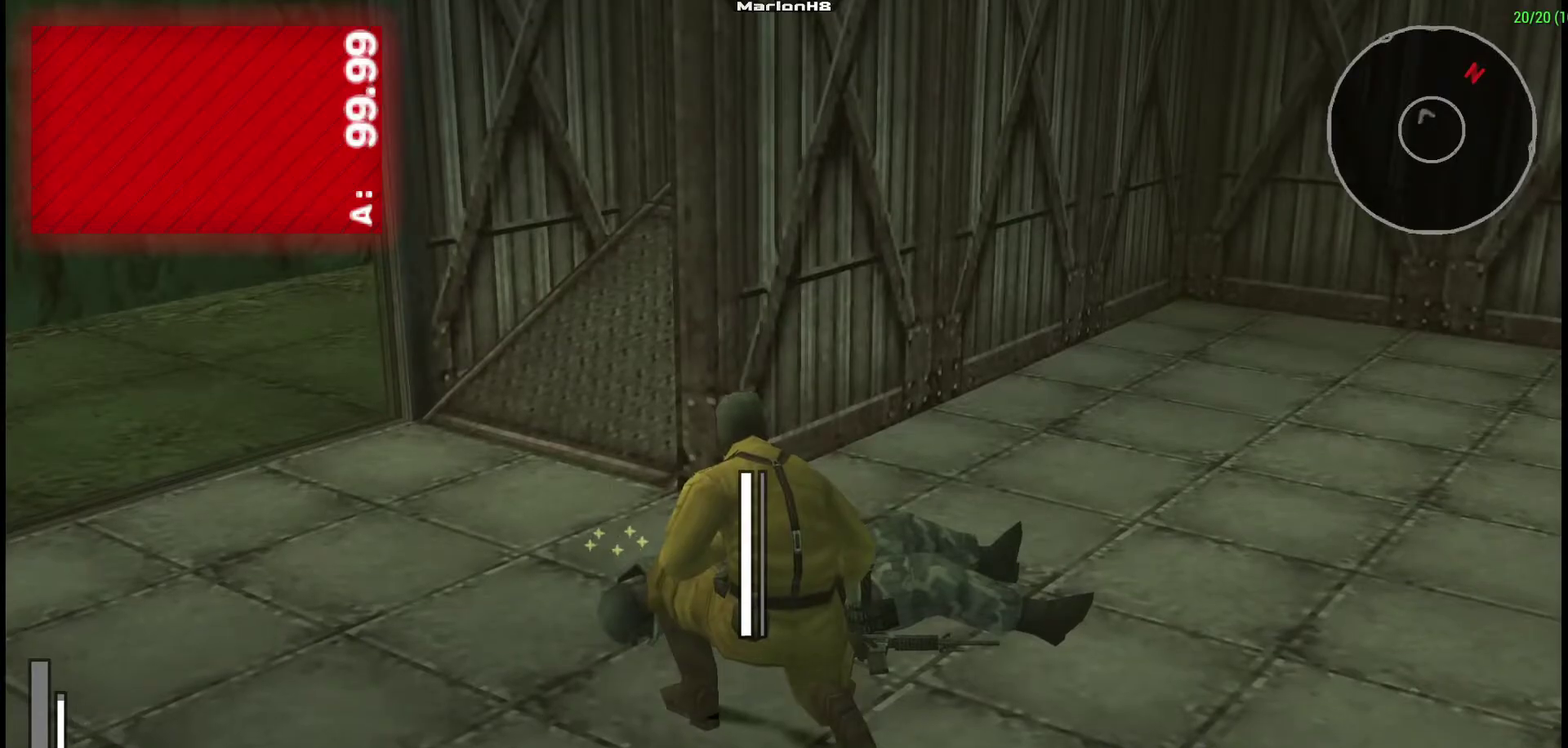
{"buttons": [], "events": []}
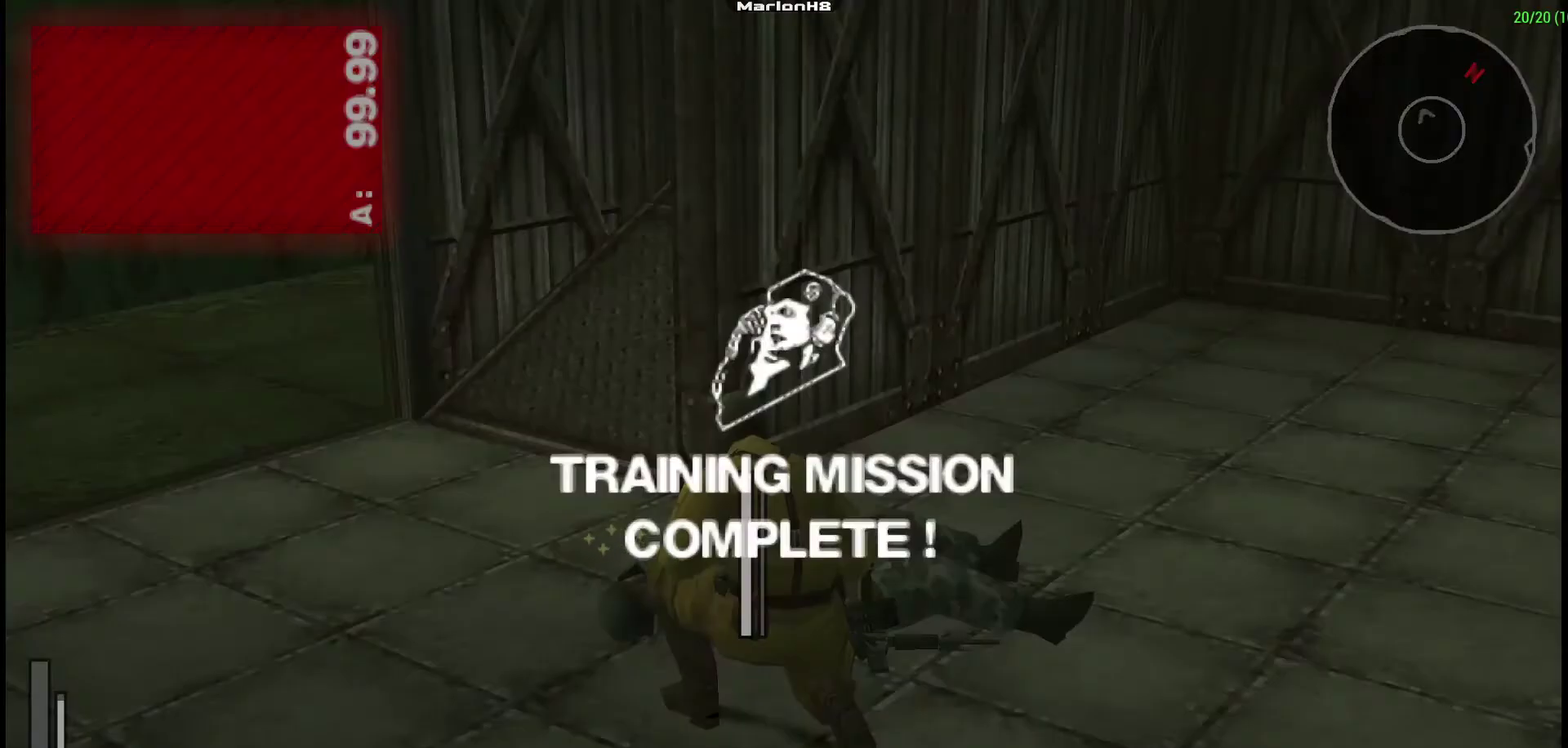
{"buttons": [], "events": []}
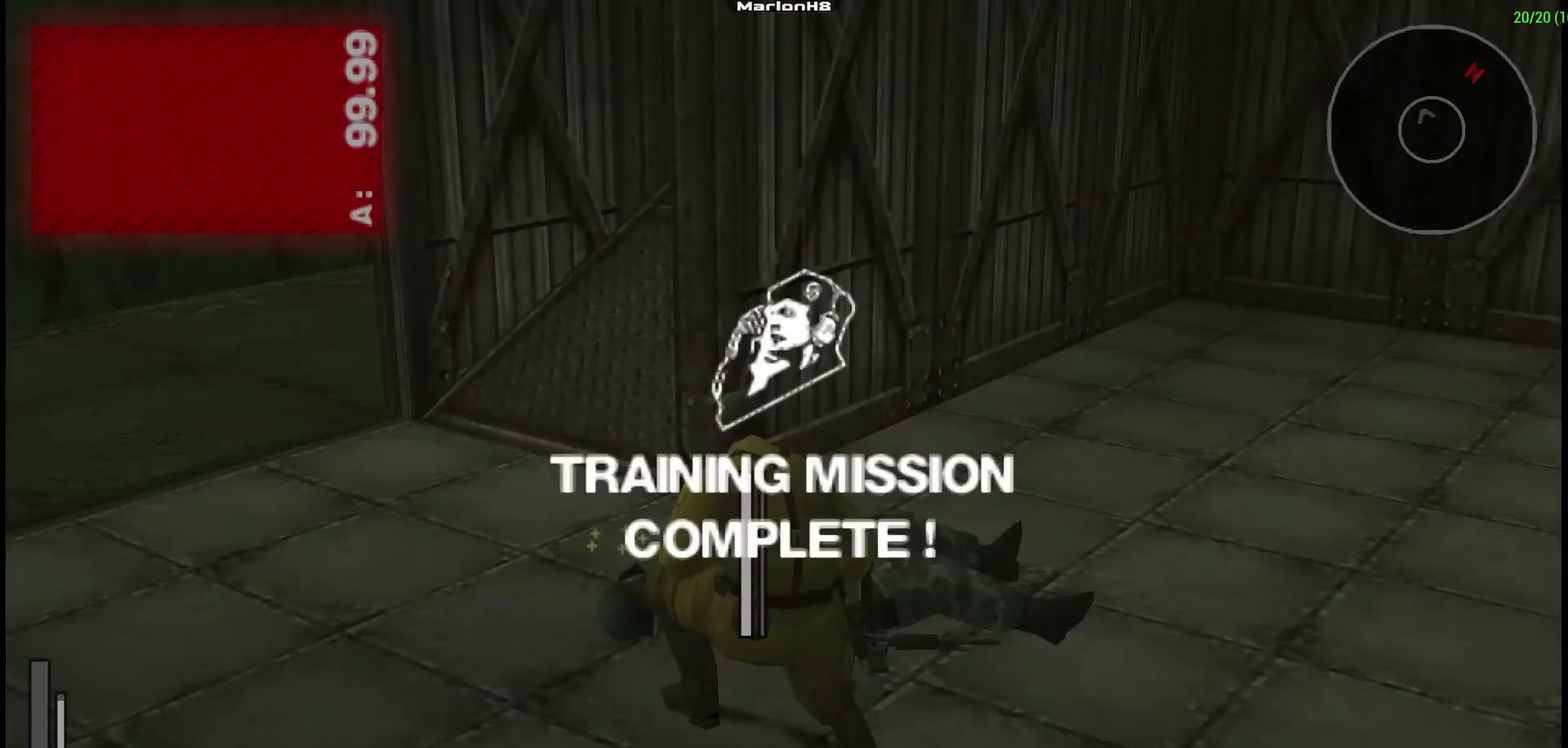
{"buttons": [], "events": []}
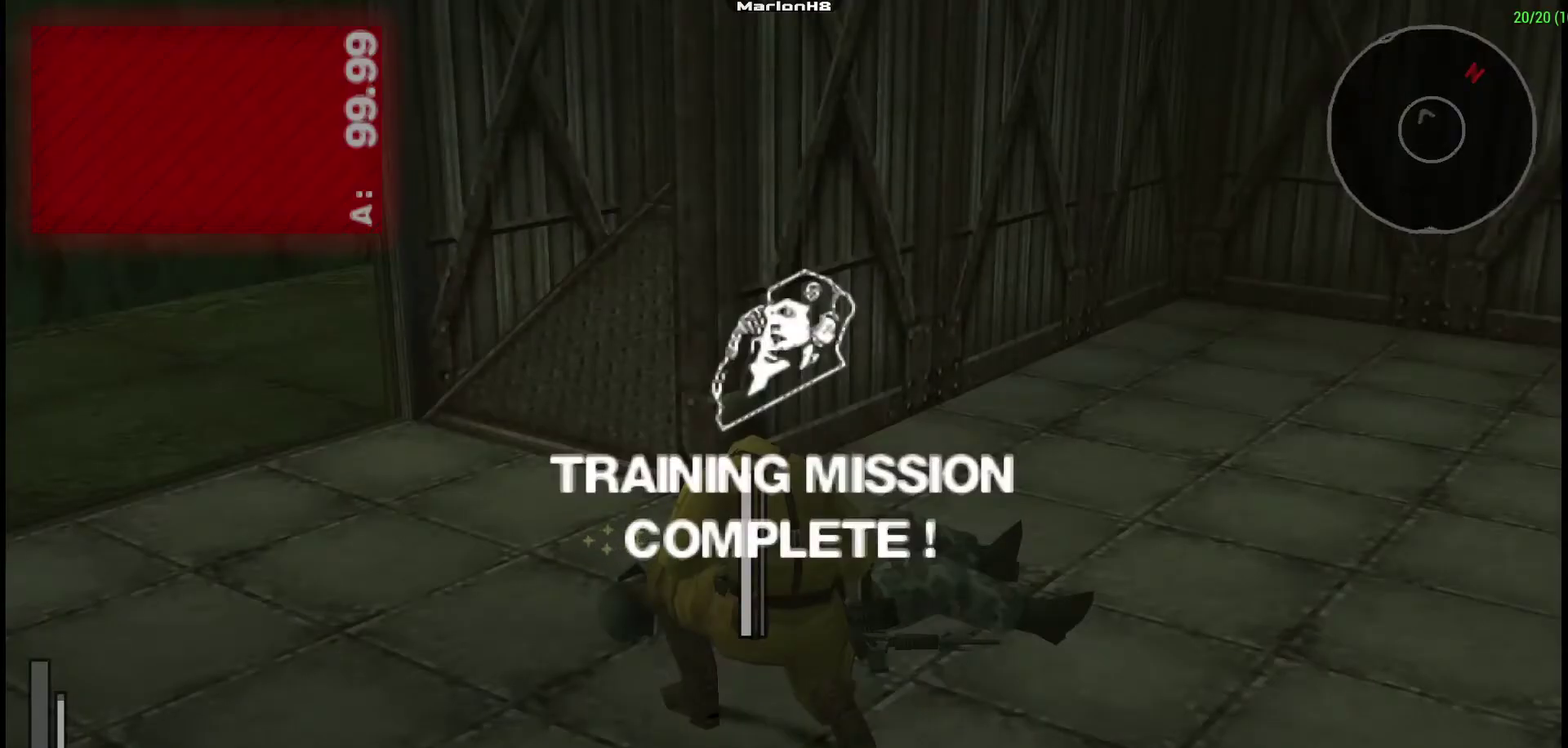
{"buttons": [], "events": []}
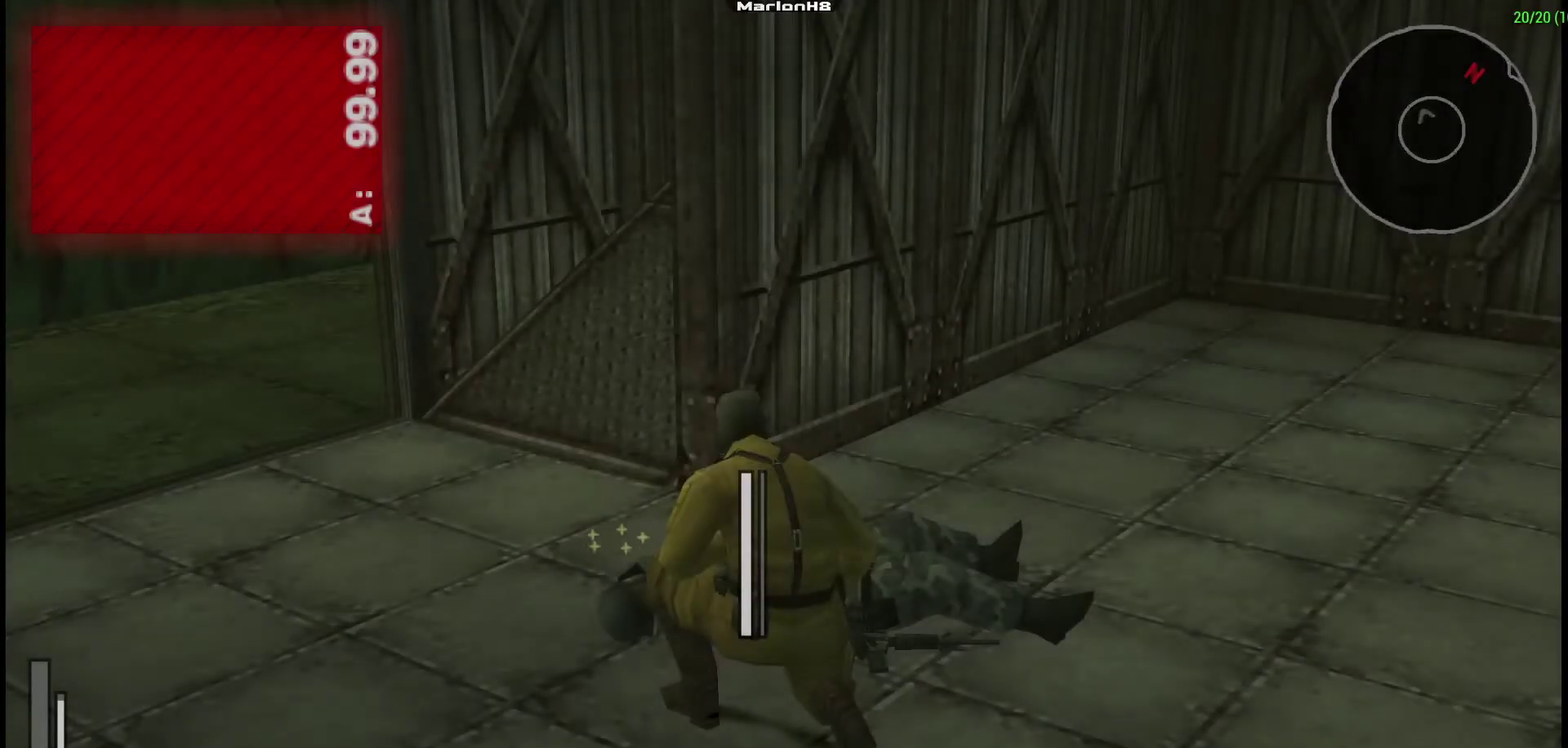
{"buttons": [], "events": []}
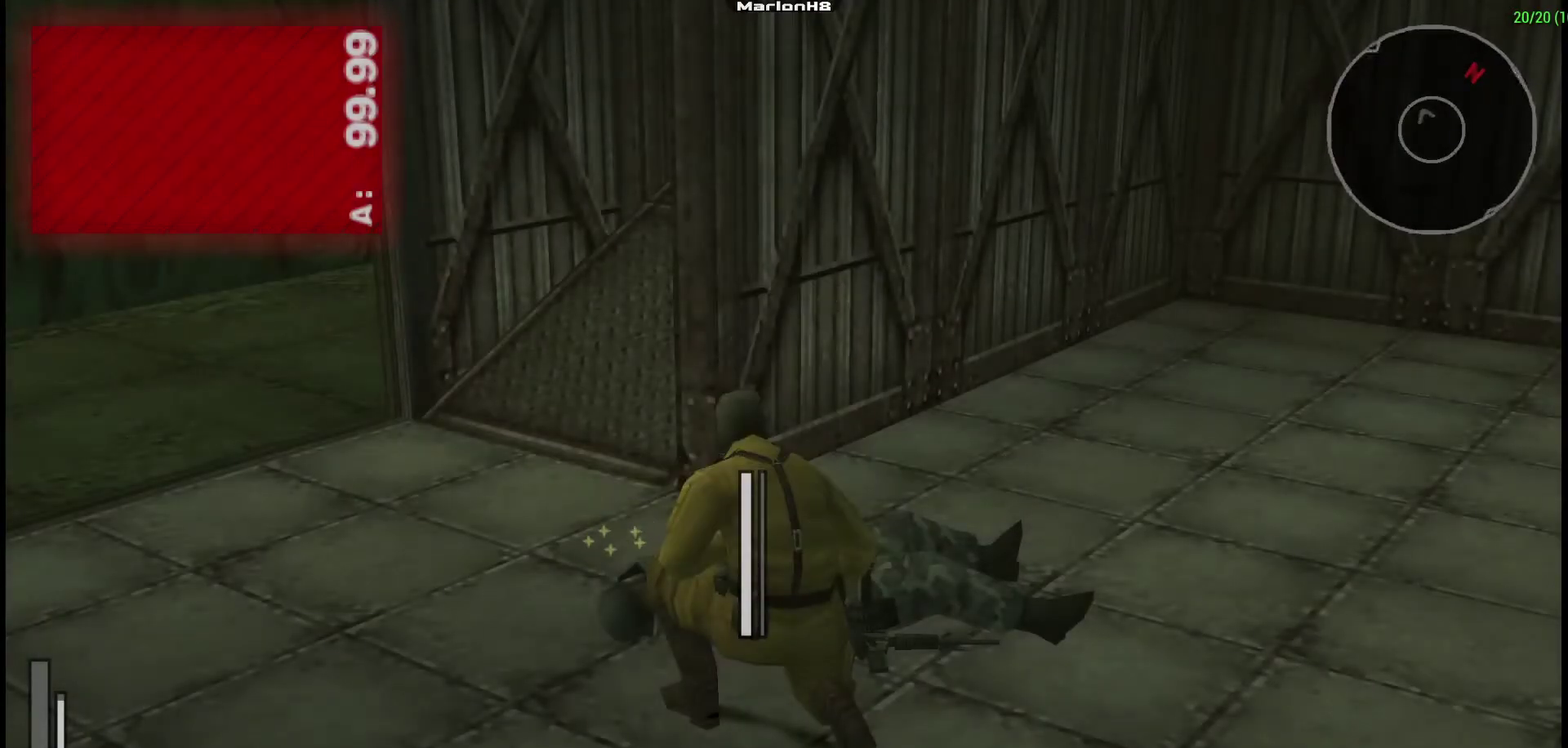
{"buttons": [], "events": []}
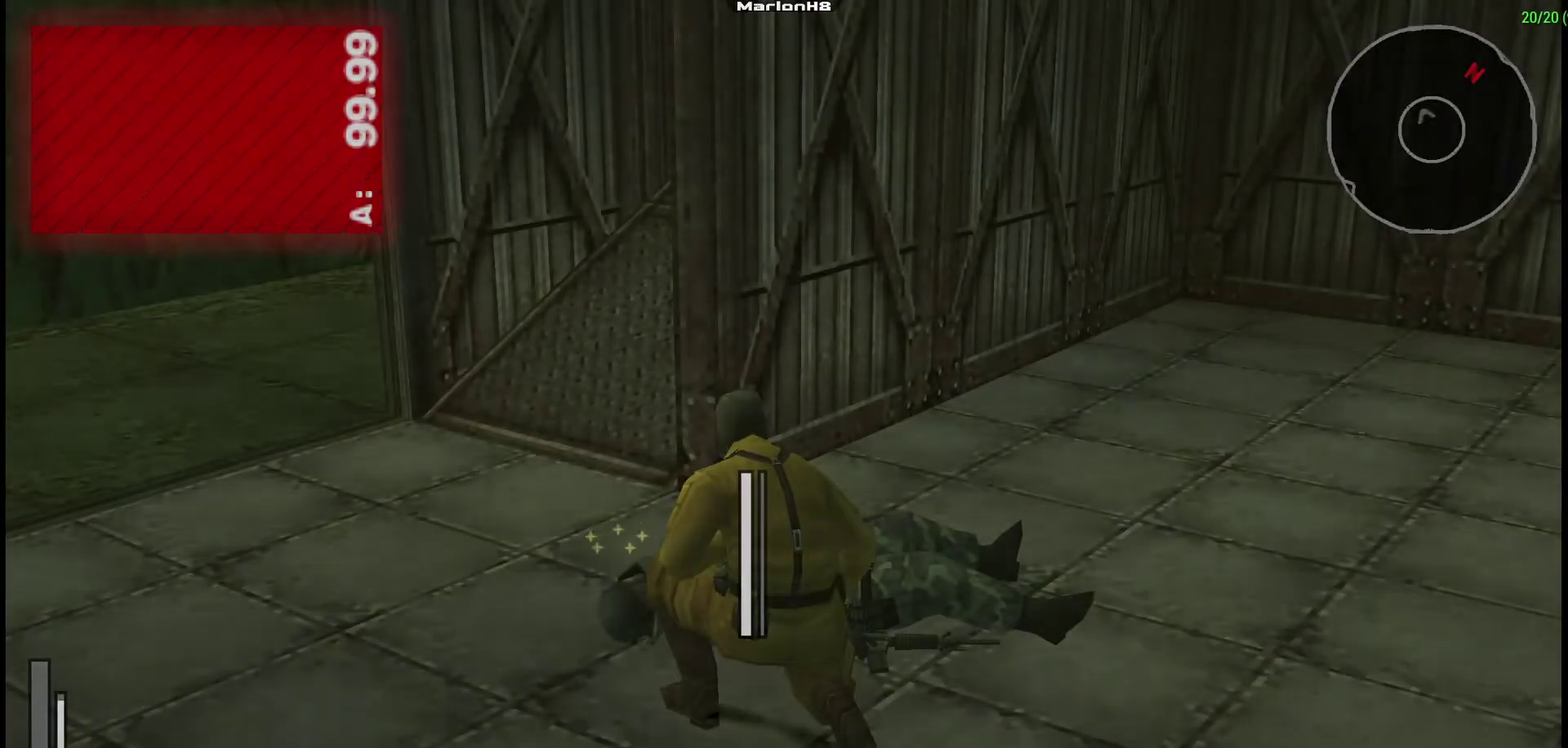
{"buttons": [], "events": []}